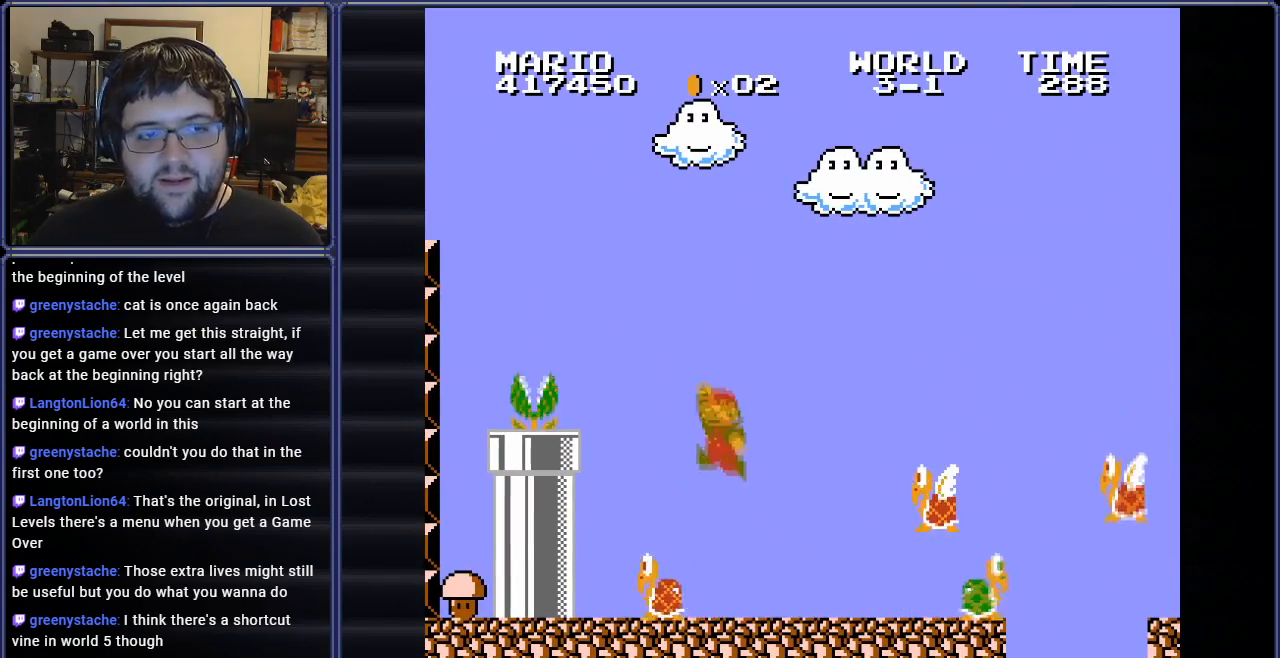
Gameplay with a controller (Nintendo layout); each line is a JSON object with the inputs held at the frame after it. "events" lists button and stick changes between this image and that frame as [ms after this image, input, new state], when the widget could be followed in between. Not read: L3 R3.
{"buttons": ["B", "DPAD_RIGHT"], "events": [[150, "DPAD_LEFT", "up"], [217, "A", "up"], [383, "DPAD_RIGHT", "down"]]}
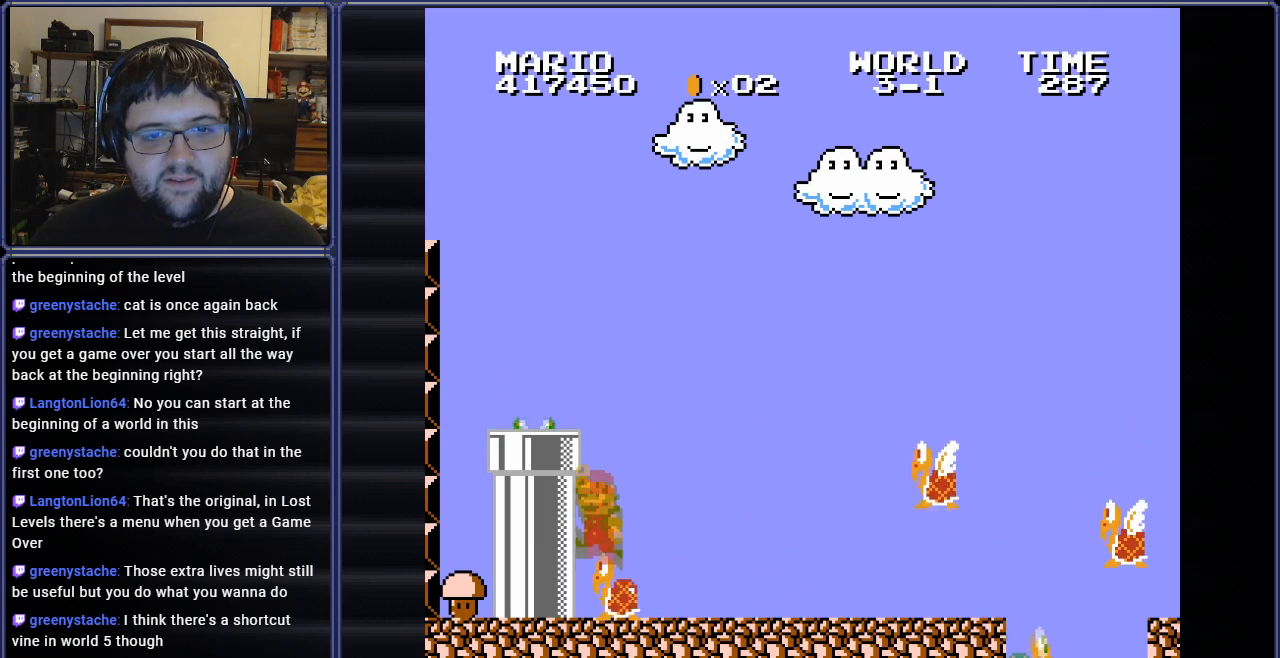
{"buttons": ["B", "DPAD_LEFT"], "events": [[67, "DPAD_RIGHT", "up"], [434, "DPAD_LEFT", "down"]]}
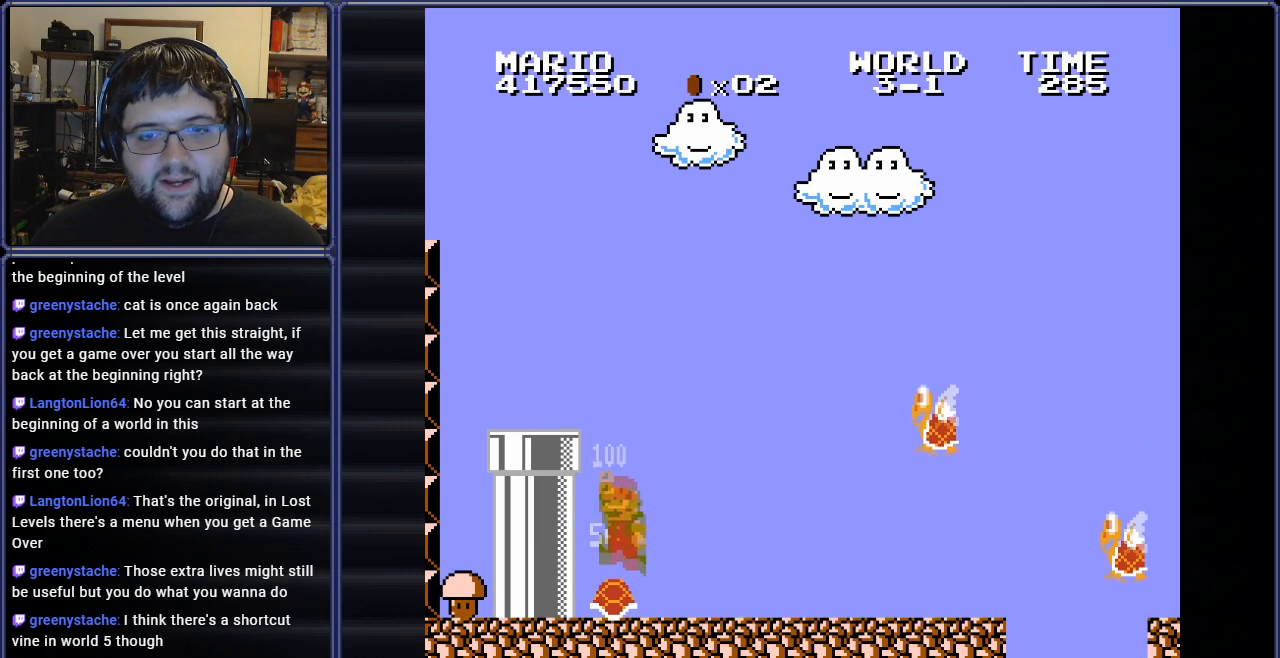
{"buttons": ["A", "B"], "events": [[133, "DPAD_LEFT", "up"], [350, "A", "down"]]}
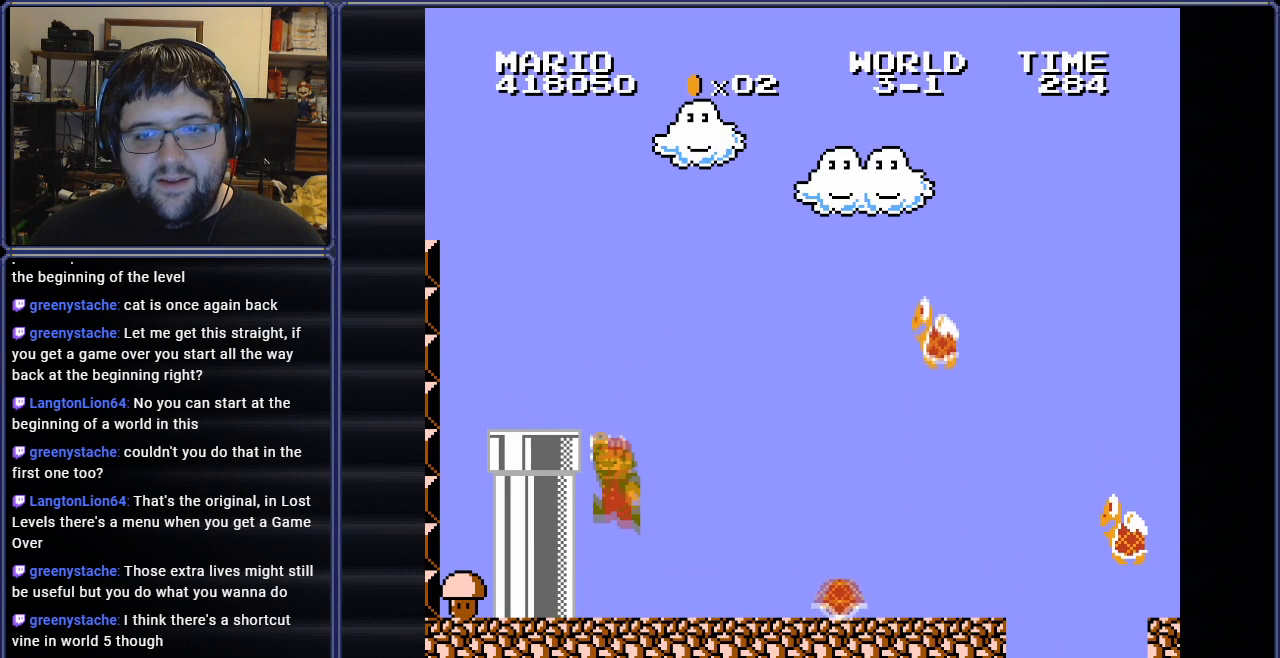
{"buttons": ["B", "DPAD_RIGHT"], "events": [[17, "A", "up"], [33, "DPAD_RIGHT", "down"]]}
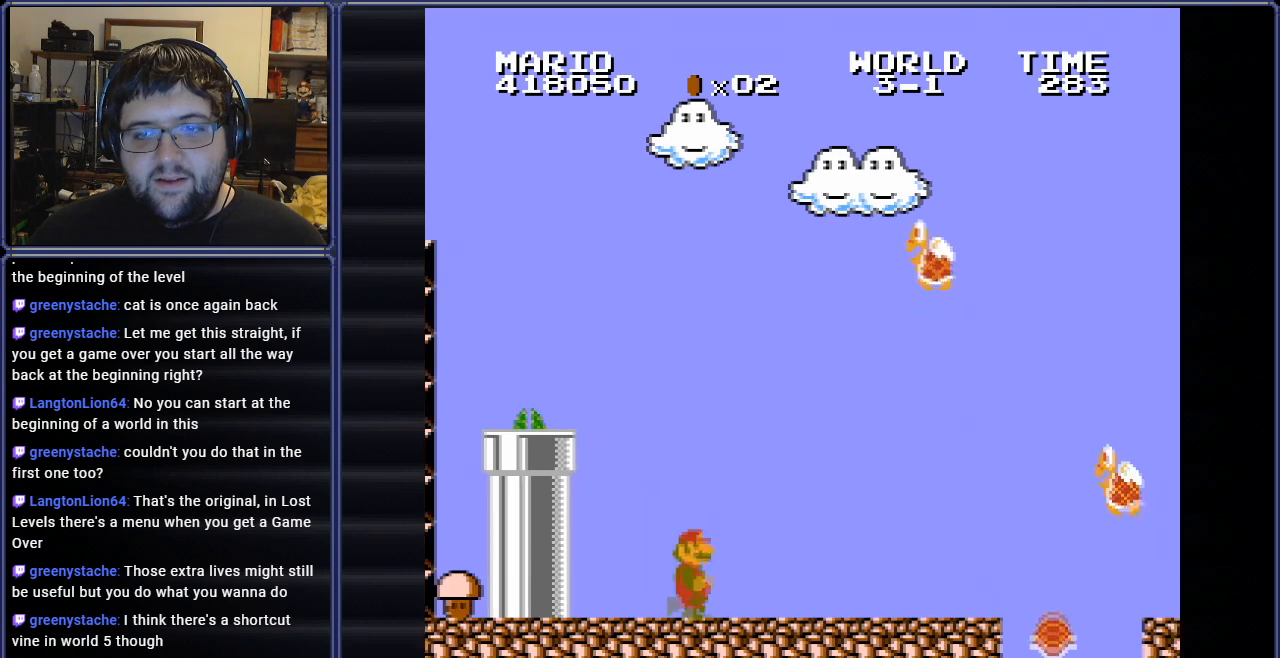
{"buttons": ["B", "DPAD_LEFT"], "events": [[166, "DPAD_RIGHT", "up"], [467, "DPAD_LEFT", "down"]]}
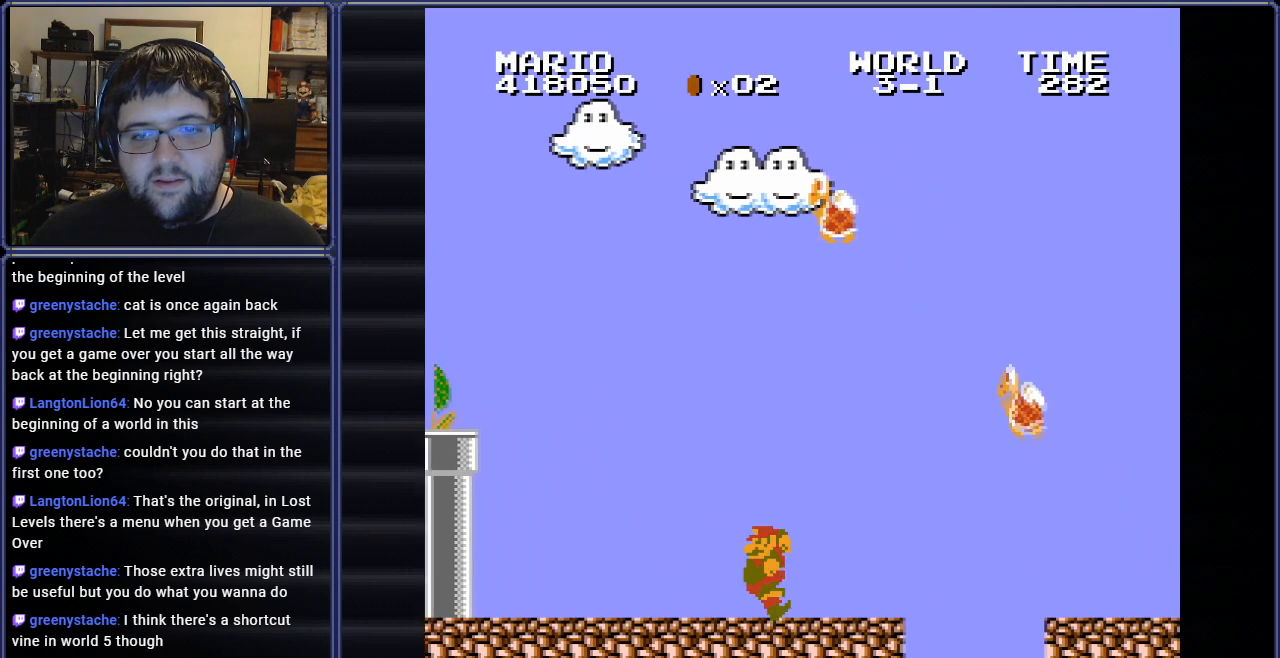
{"buttons": ["B"], "events": [[150, "DPAD_LEFT", "up"], [250, "DPAD_RIGHT", "down"], [467, "DPAD_RIGHT", "up"]]}
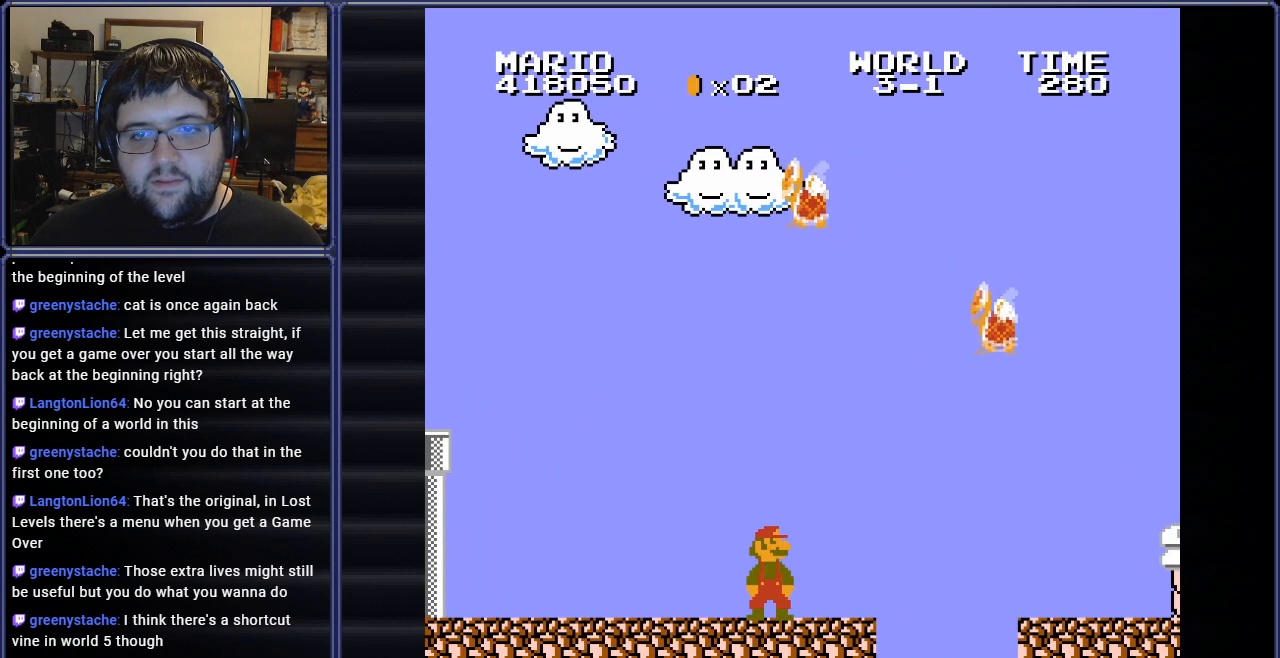
{"buttons": ["B", "DPAD_LEFT"], "events": [[116, "DPAD_LEFT", "down"]]}
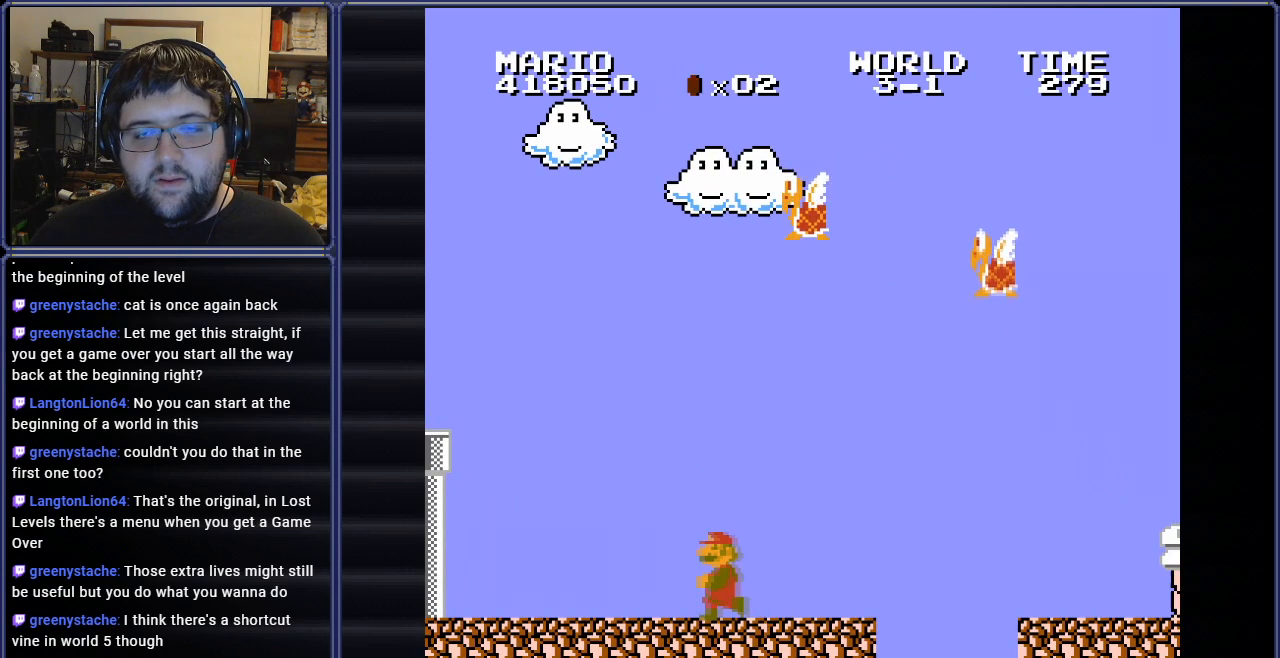
{"buttons": ["B", "DPAD_RIGHT"], "events": [[250, "DPAD_LEFT", "up"], [250, "DPAD_UP", "down"], [267, "DPAD_RIGHT", "down"], [284, "DPAD_UP", "up"]]}
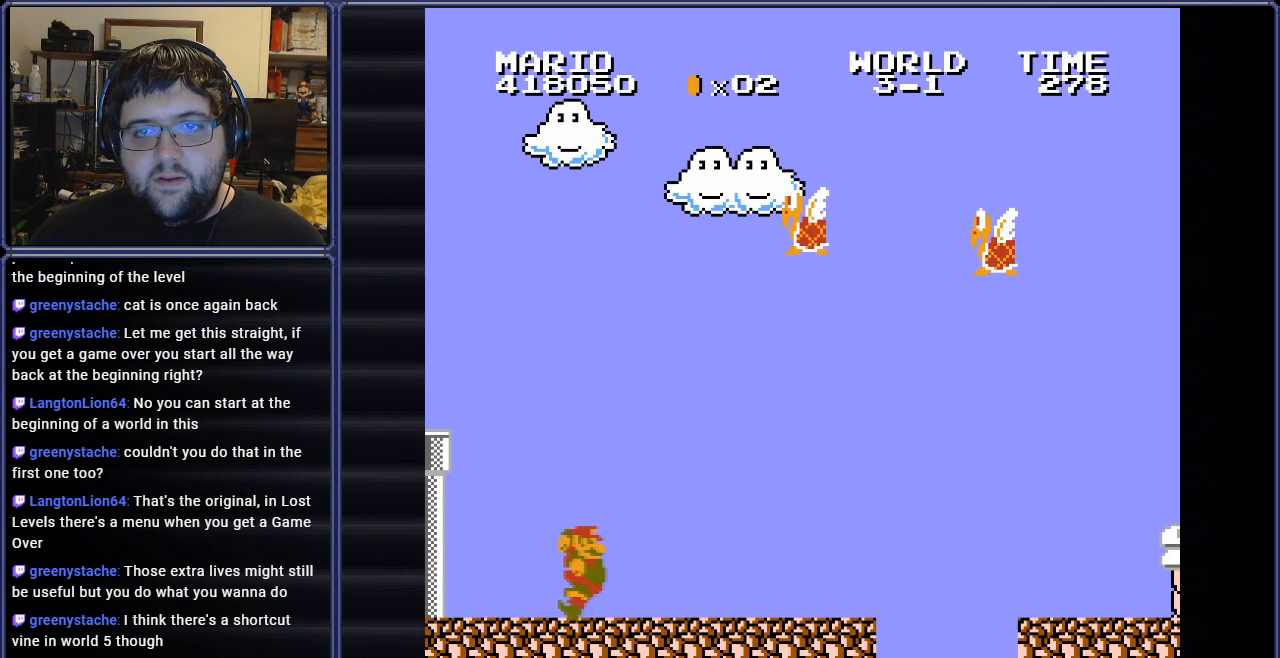
{"buttons": ["B"], "events": [[450, "DPAD_RIGHT", "up"]]}
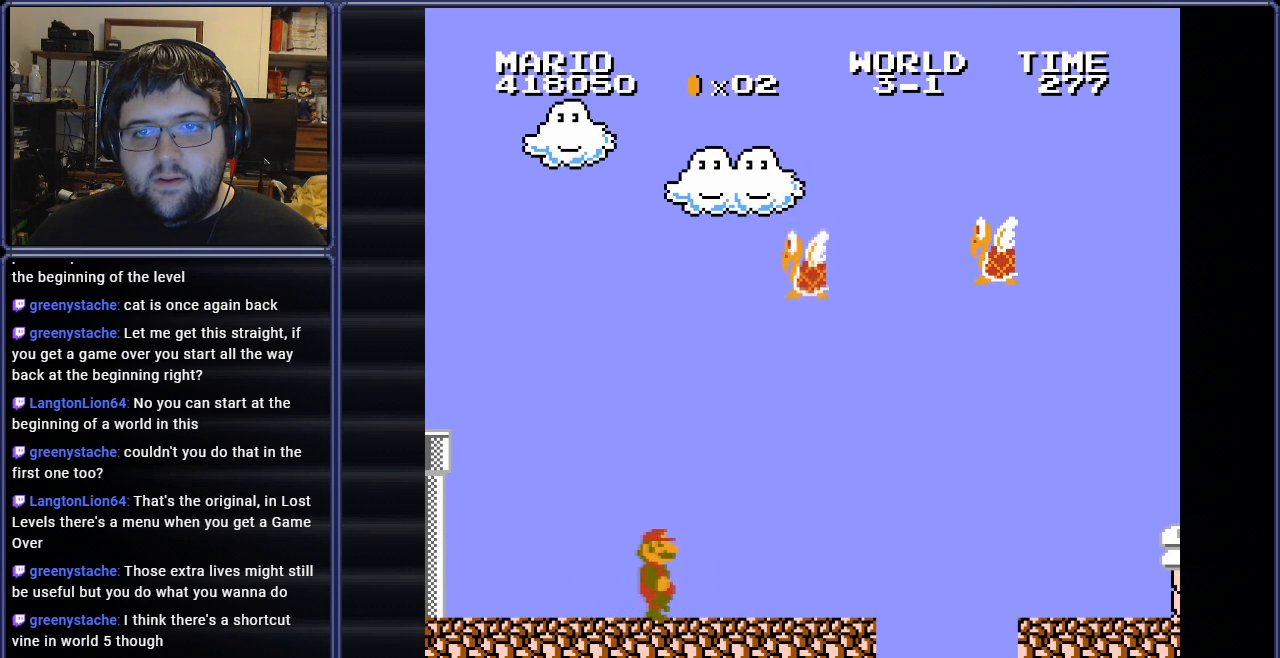
{"buttons": ["B", "DPAD_LEFT"], "events": [[234, "DPAD_LEFT", "down"]]}